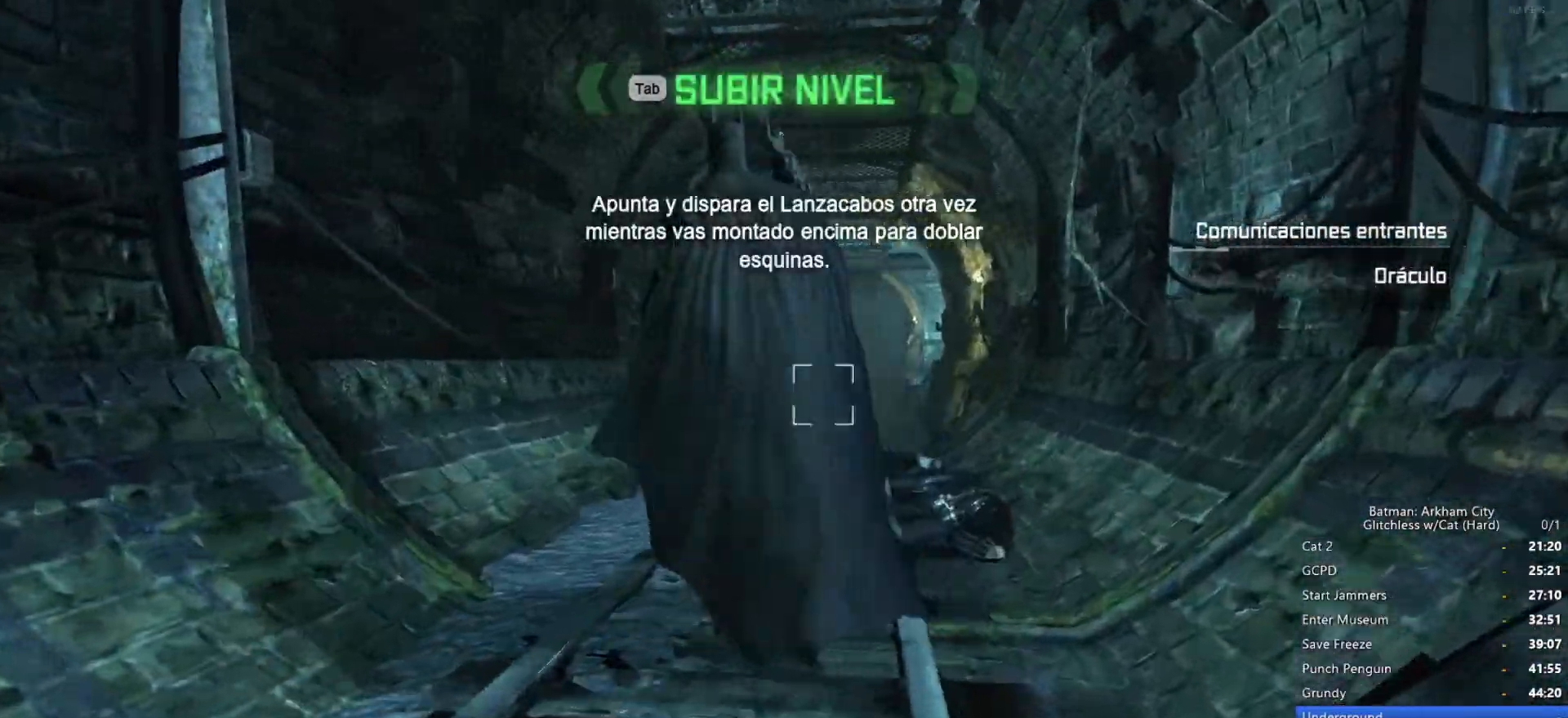
Gameplay with keyboard and mouse; each line is a JSON object with the keys and mouse buttons held at the frame after it. "events" lists presses ("down") and releases ("up") of "1", "2", "3", "4", "5", "a", "alt", "c", "ctrl", "d", "e", "f", "q", "r", "s", "shift", "space", "tab", "v", "w", "x", "z", "mouse_left", "mouse_middle", "mouse_right", "mouse_wheel_up" and "mouse_wheel_down" between this image and that frame as [ms after this image, input, new state], when the widget could be followed in between. "mouse_left", "mouse_middle", "mouse_right", "mouse_wheel_up", "mouse_wheel_down" = the "left", "middle", "right", "wheel_up", "wheel_down" buttons of the "mouse" list. No other keys are recorded. Mouse movement is not recorded.
{"keys": [], "mouse": [], "events": []}
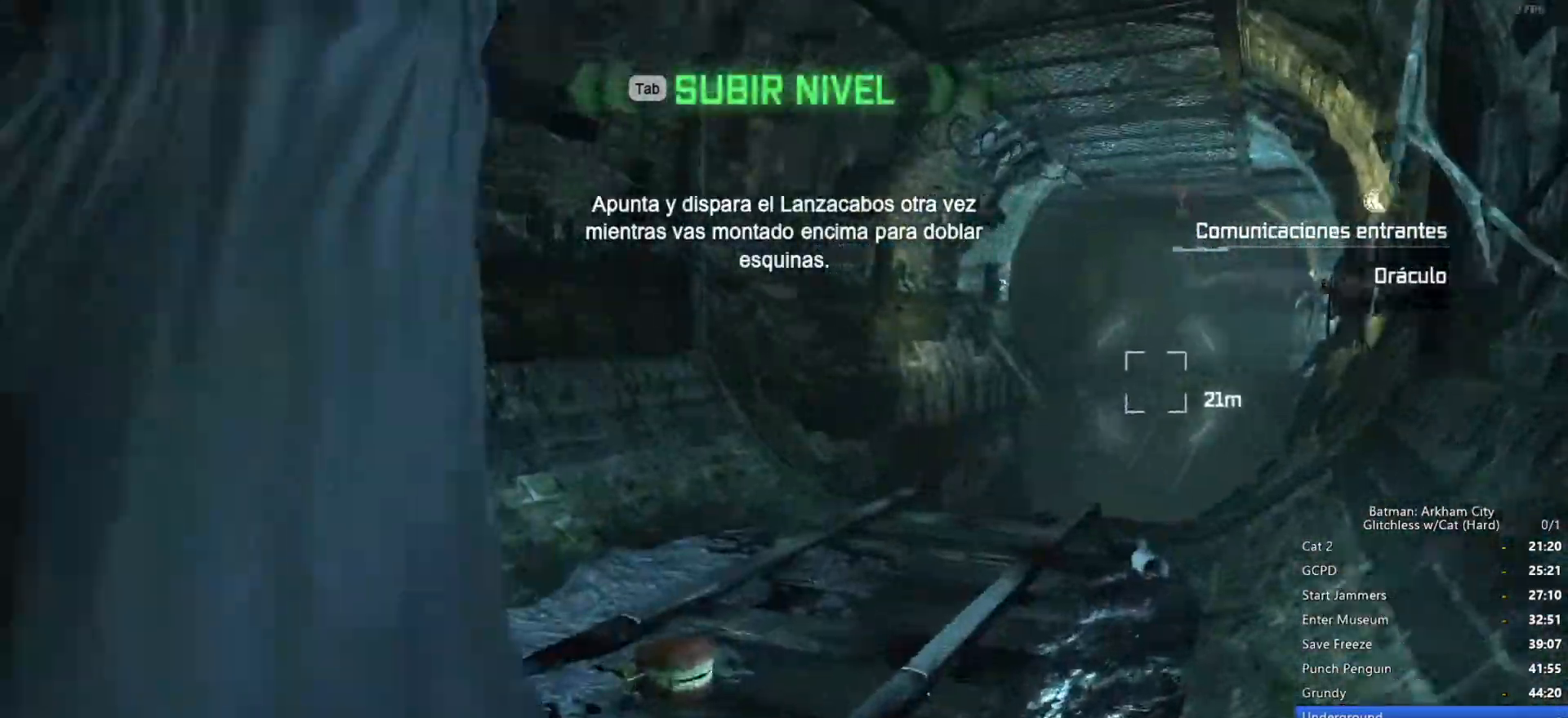
{"keys": [], "mouse": [], "events": []}
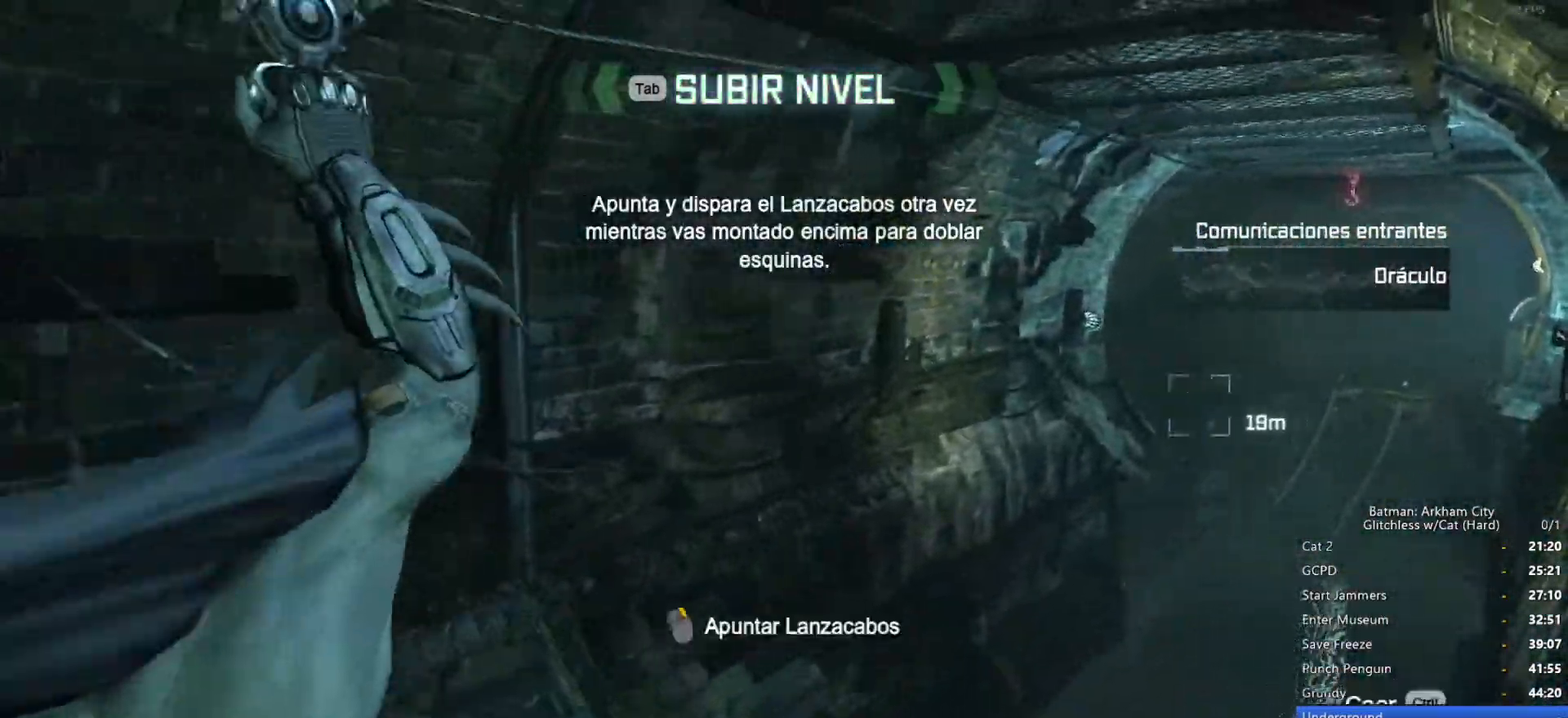
{"keys": [], "mouse": [], "events": []}
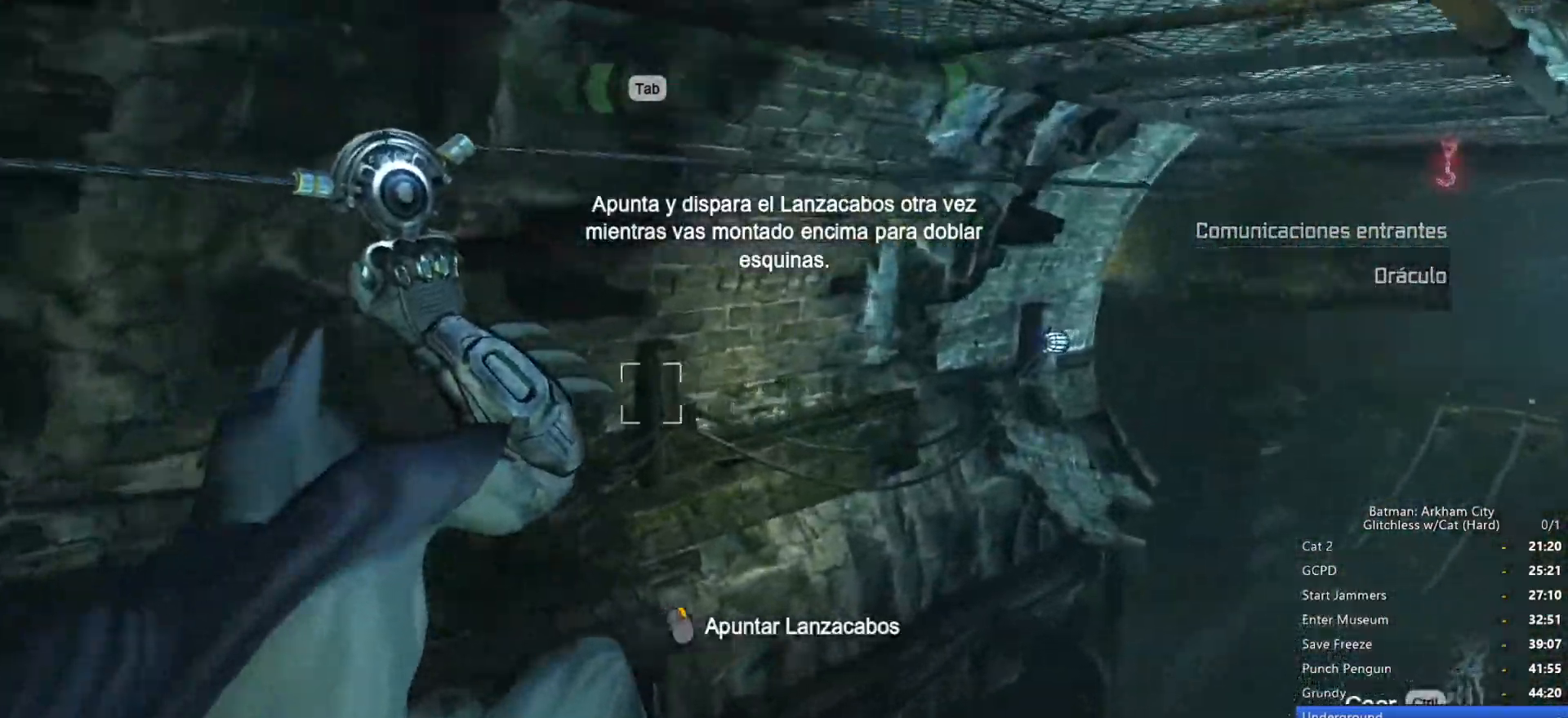
{"keys": [], "mouse": [], "events": []}
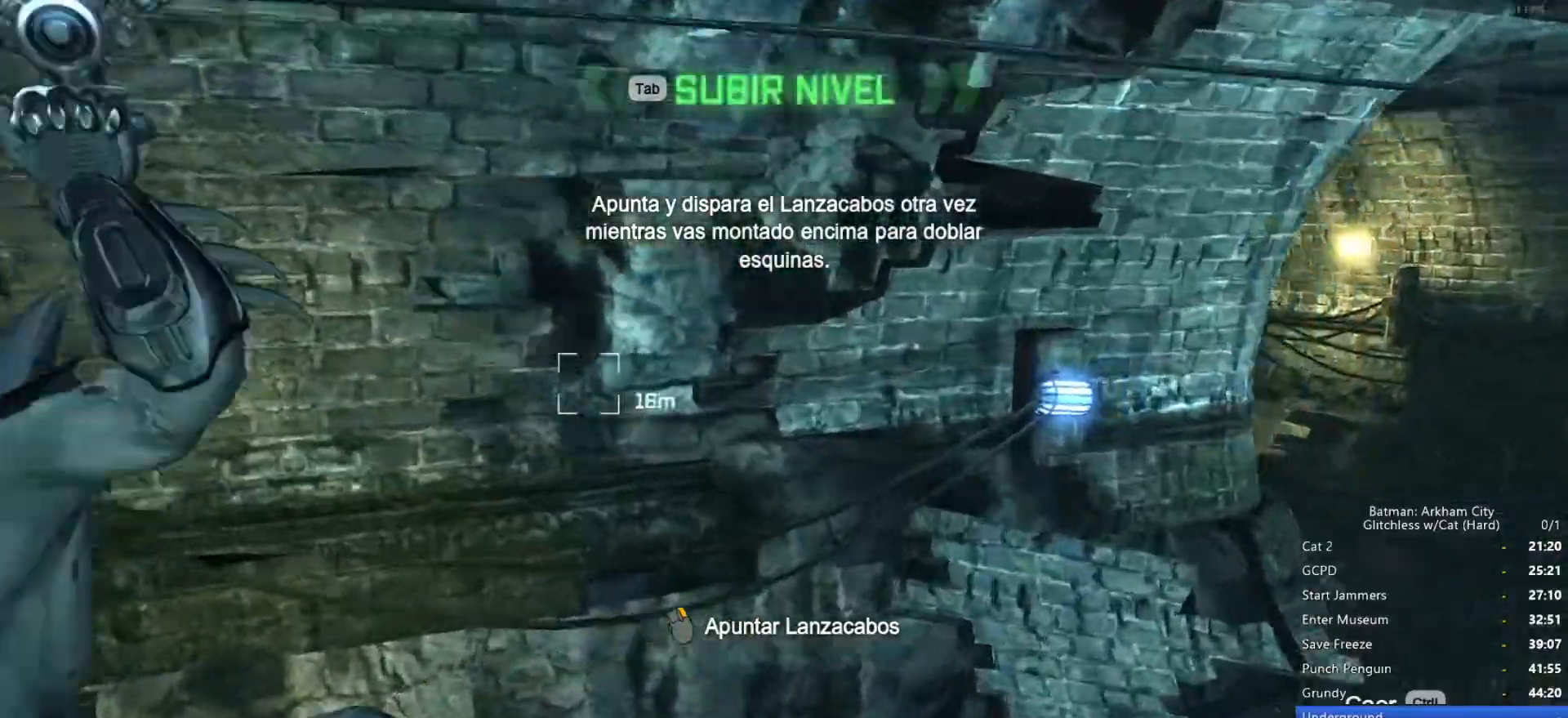
{"keys": [], "mouse": [], "events": []}
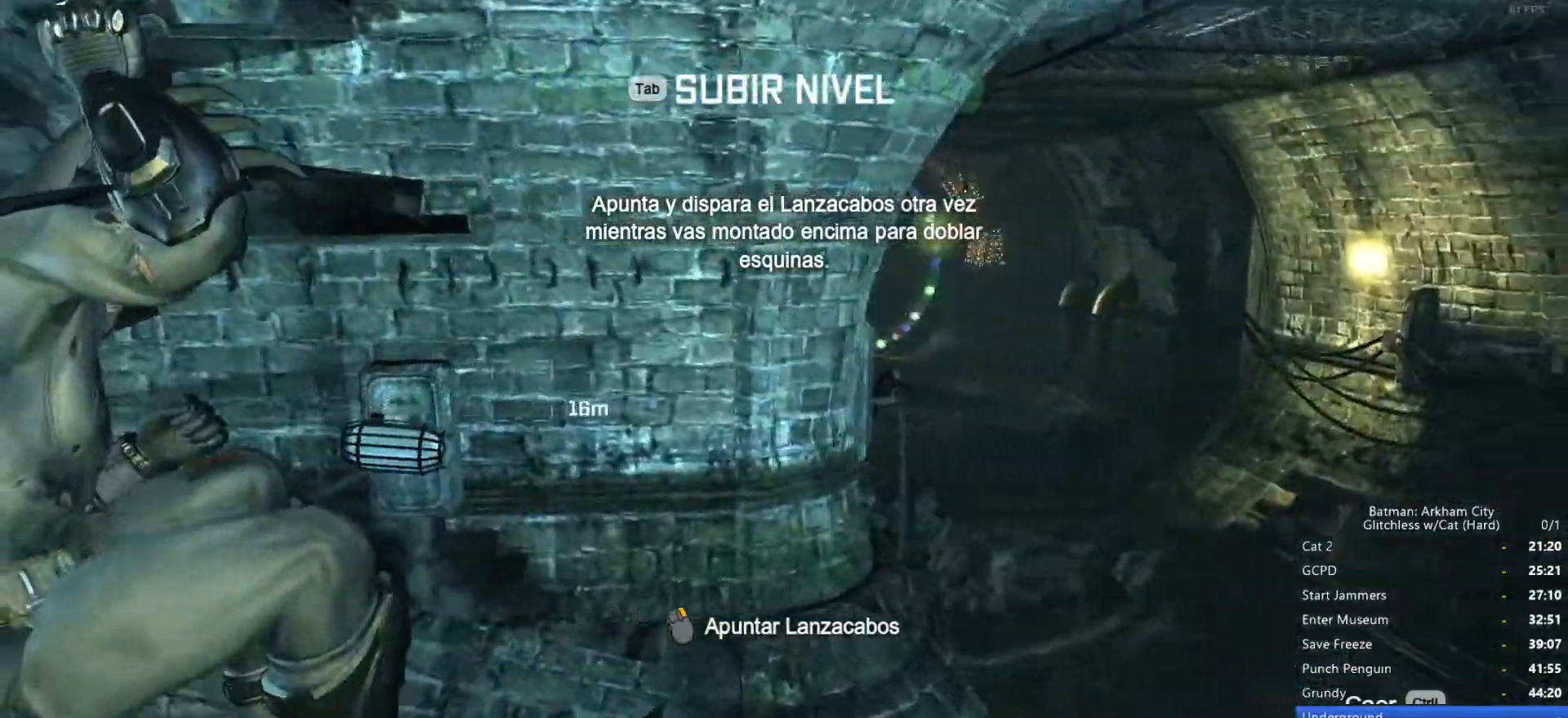
{"keys": [], "mouse": ["right"], "events": [[416, "mouse_right", "down"]]}
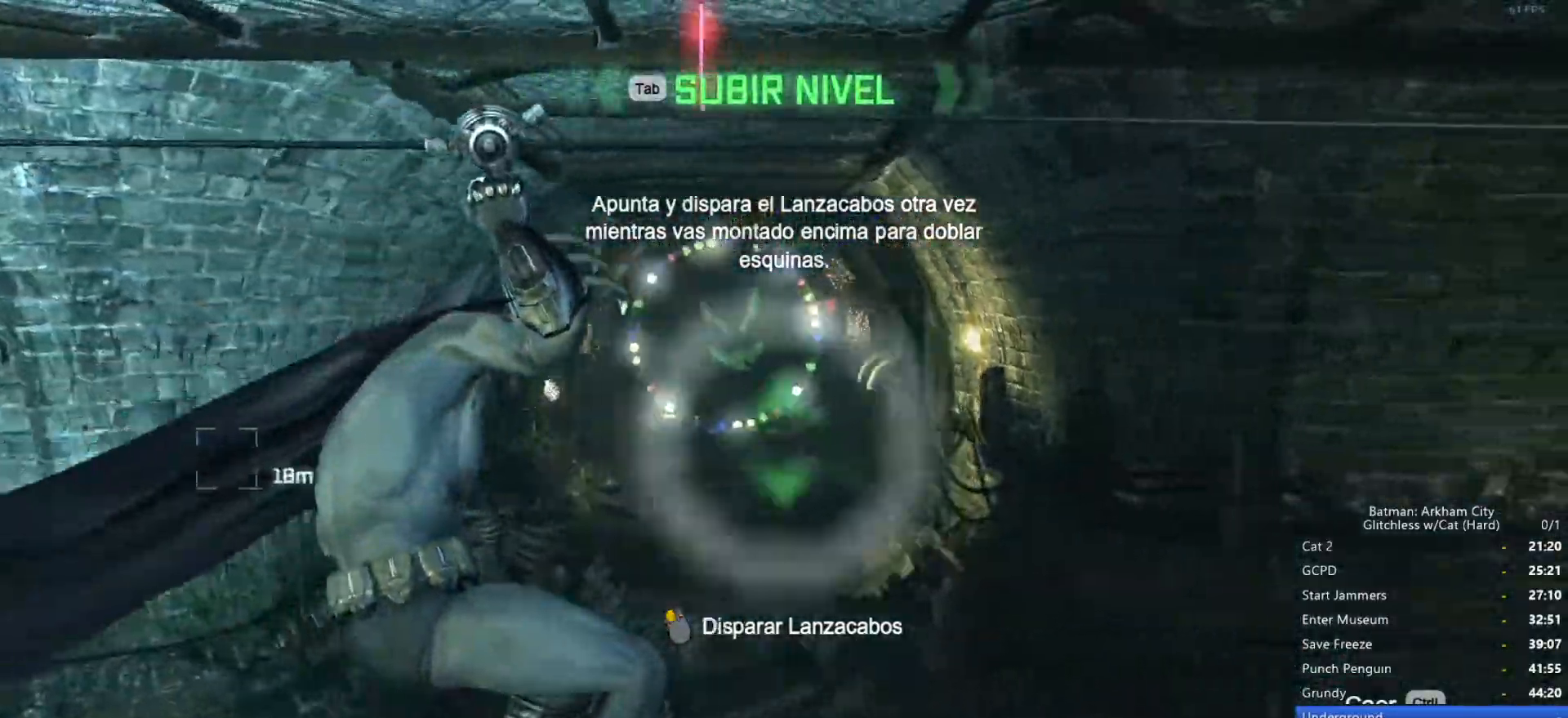
{"keys": [], "mouse": [], "events": [[16, "mouse_left", "down"], [100, "mouse_left", "up"], [100, "mouse_right", "up"]]}
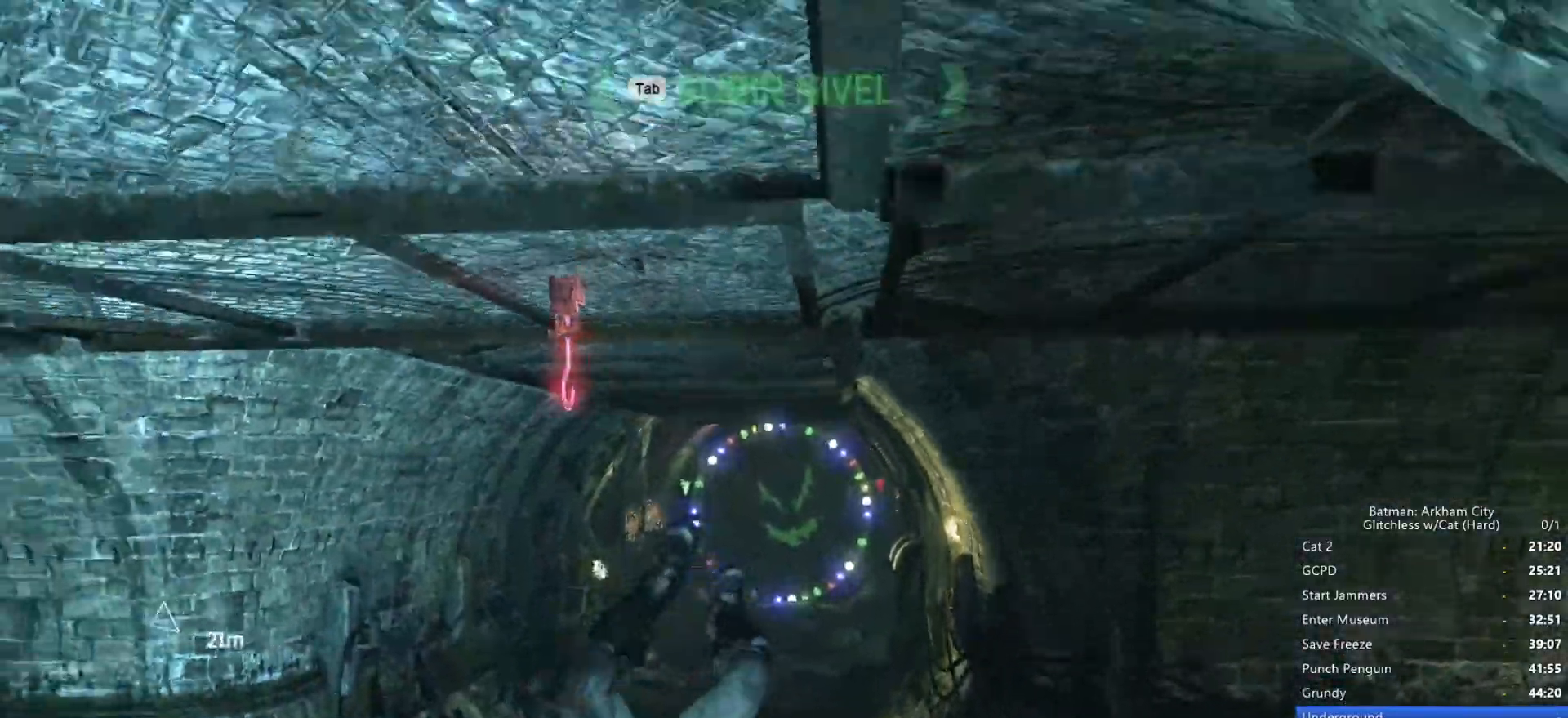
{"keys": [], "mouse": [], "events": []}
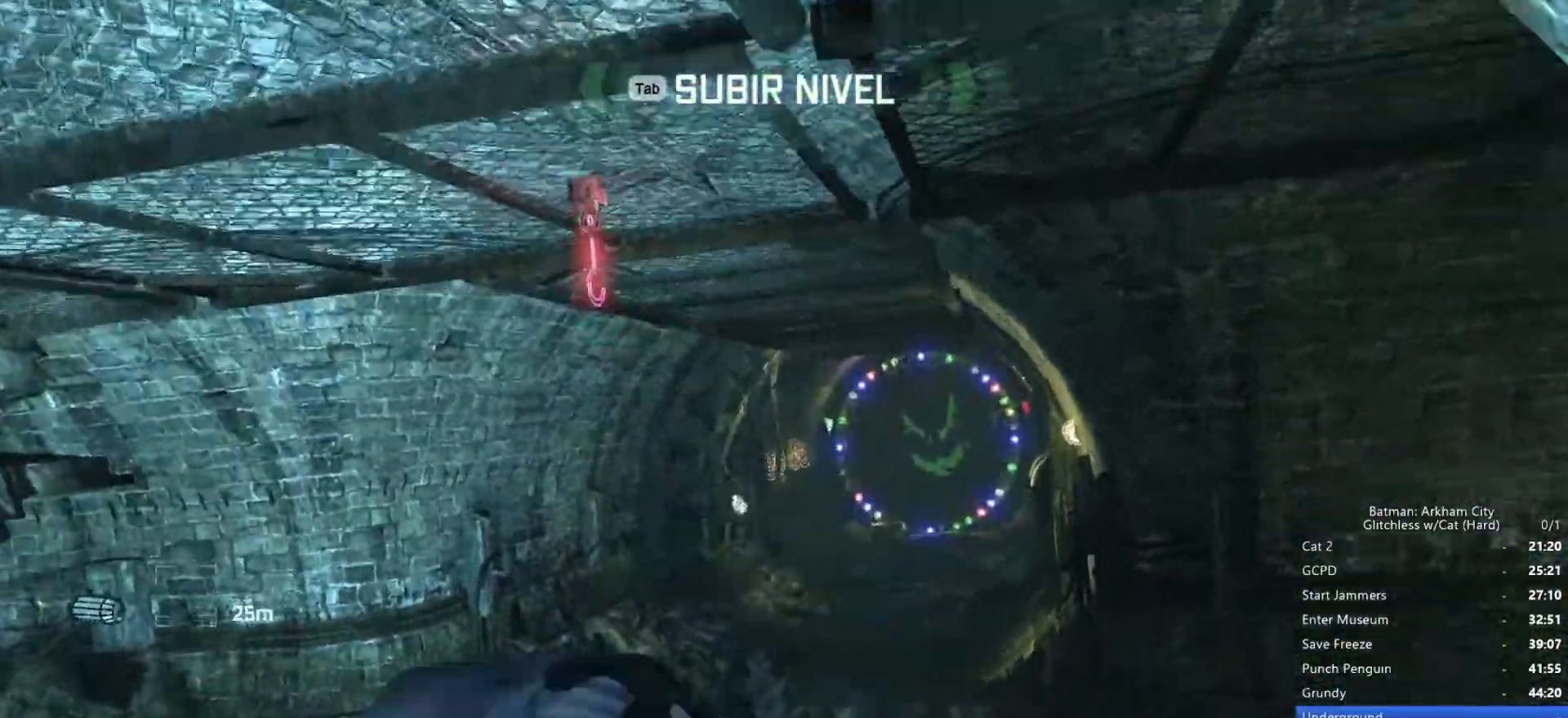
{"keys": [], "mouse": [], "events": []}
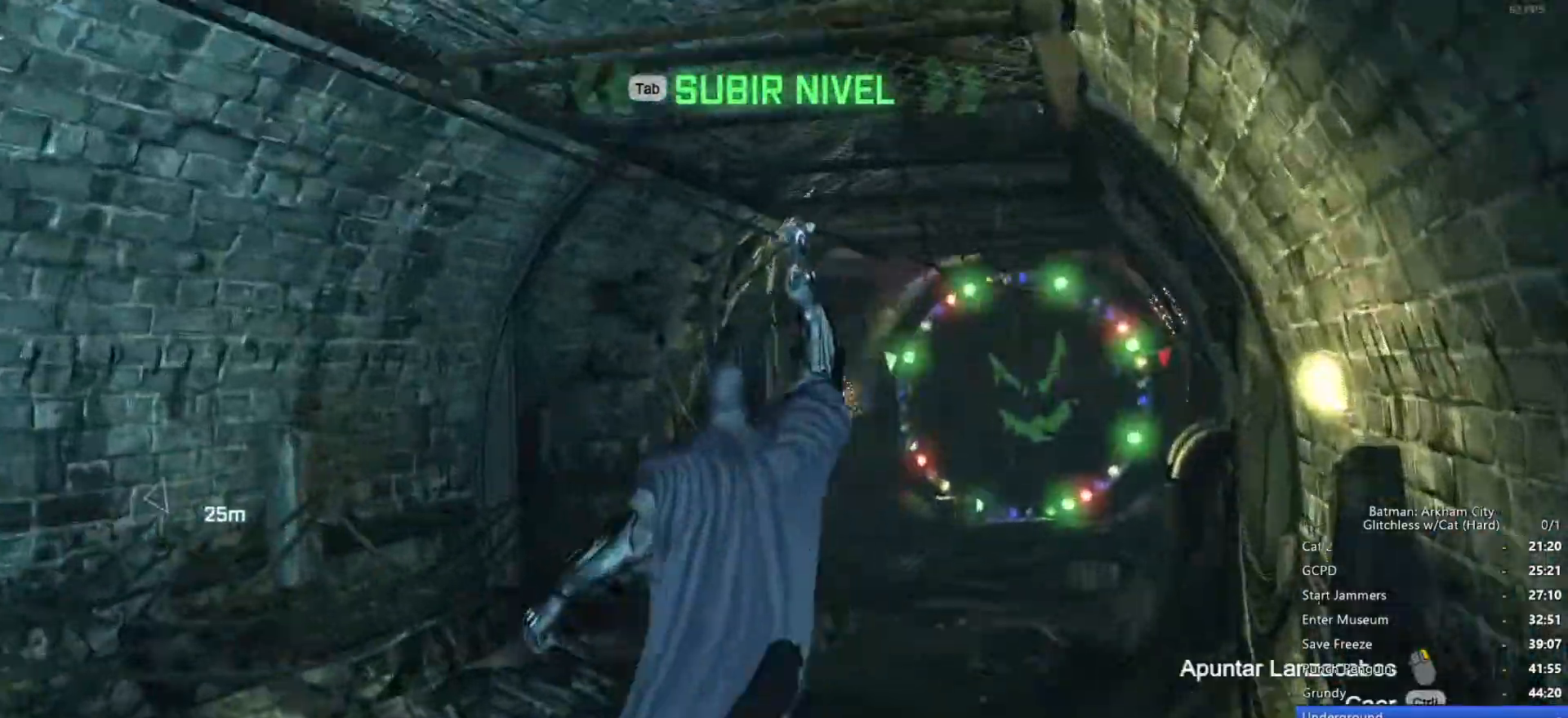
{"keys": [], "mouse": [], "events": []}
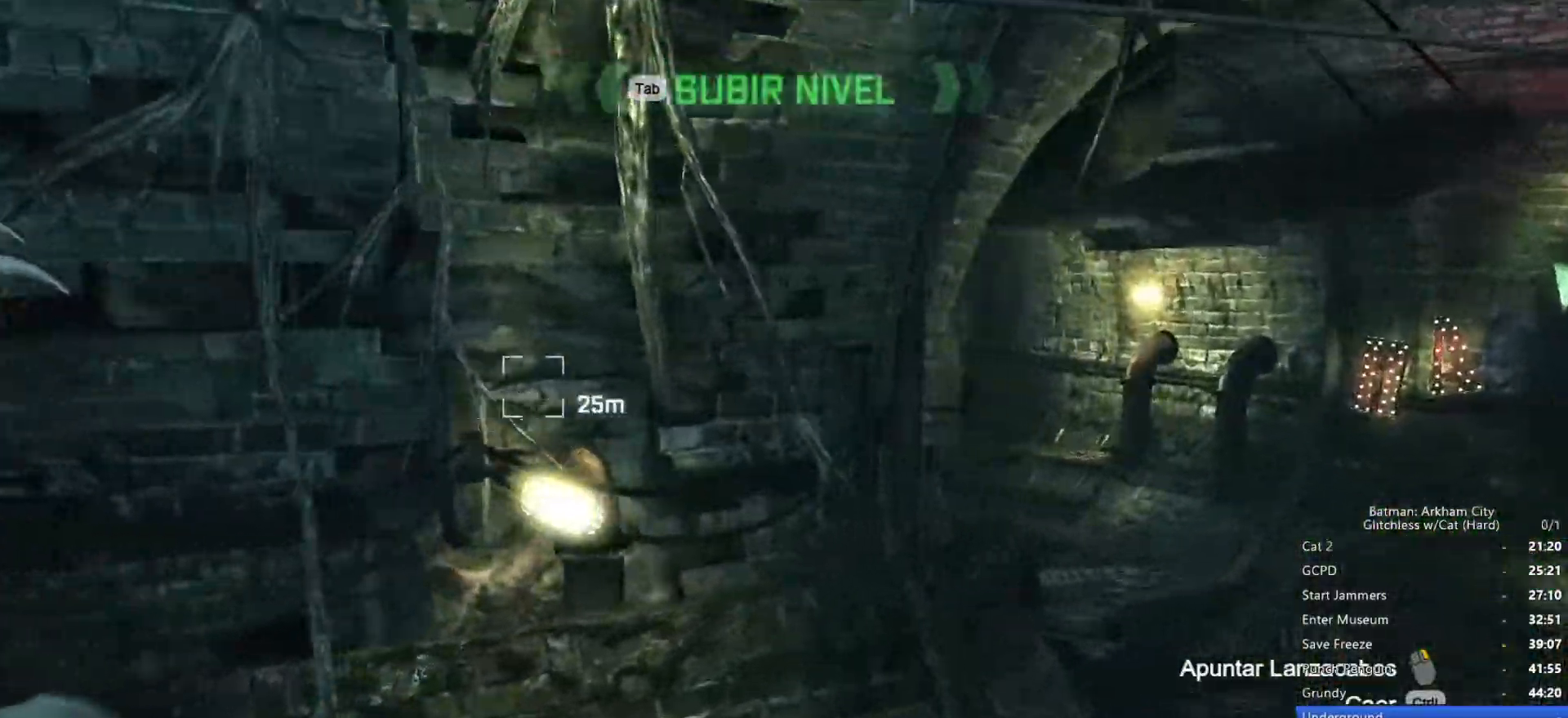
{"keys": [], "mouse": [], "events": []}
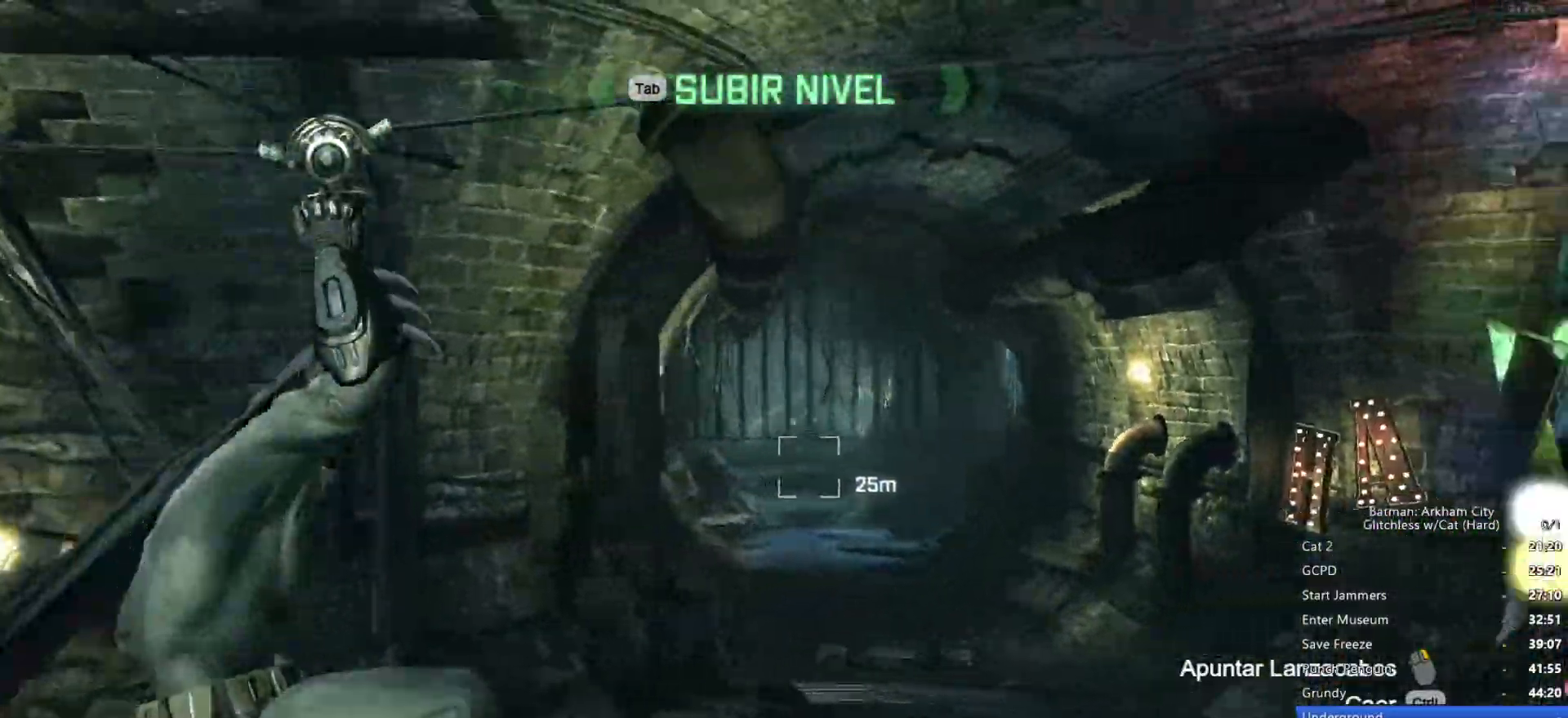
{"keys": [], "mouse": [], "events": [[150, "mouse_right", "down"], [200, "mouse_left", "down"], [383, "mouse_left", "up"], [383, "mouse_right", "up"]]}
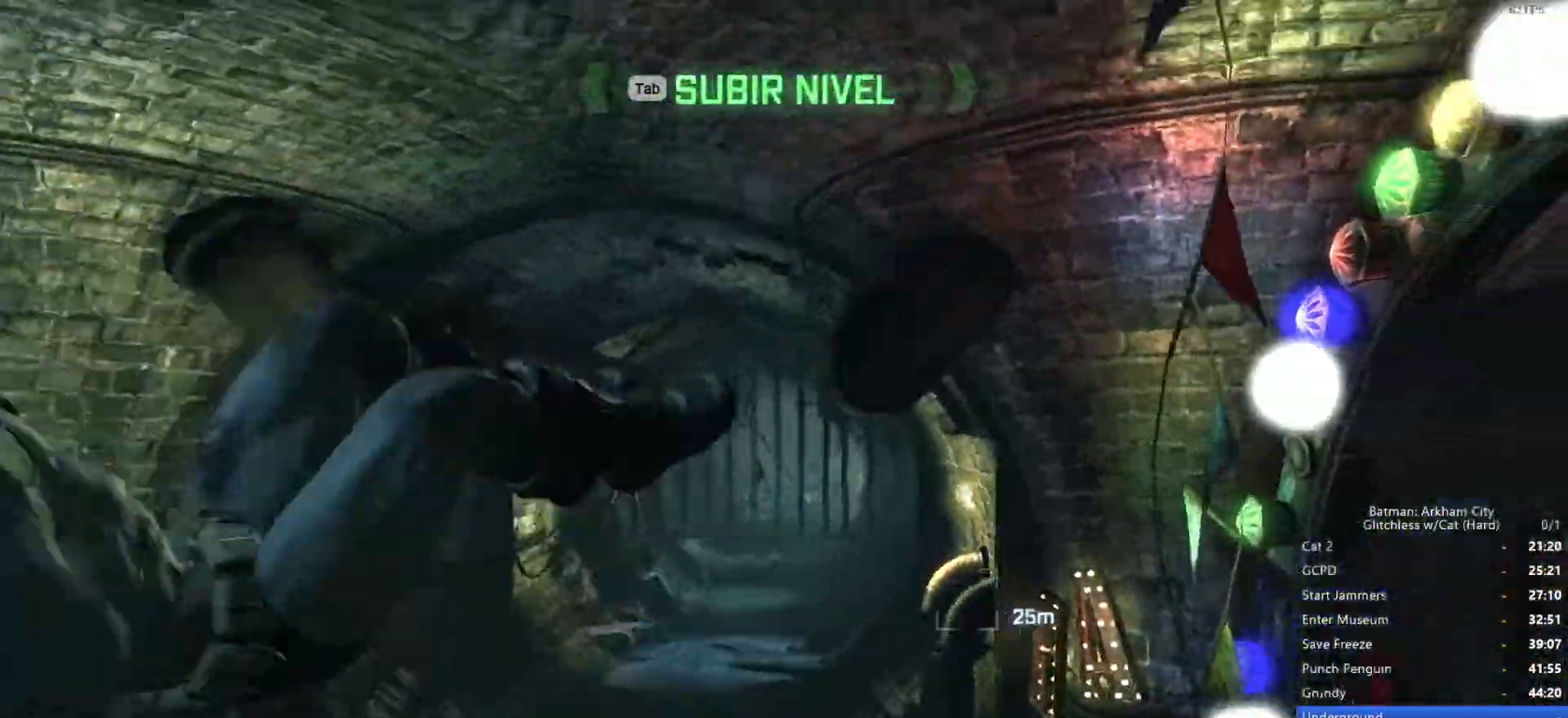
{"keys": ["w"], "mouse": [], "events": [[483, "w", "down"]]}
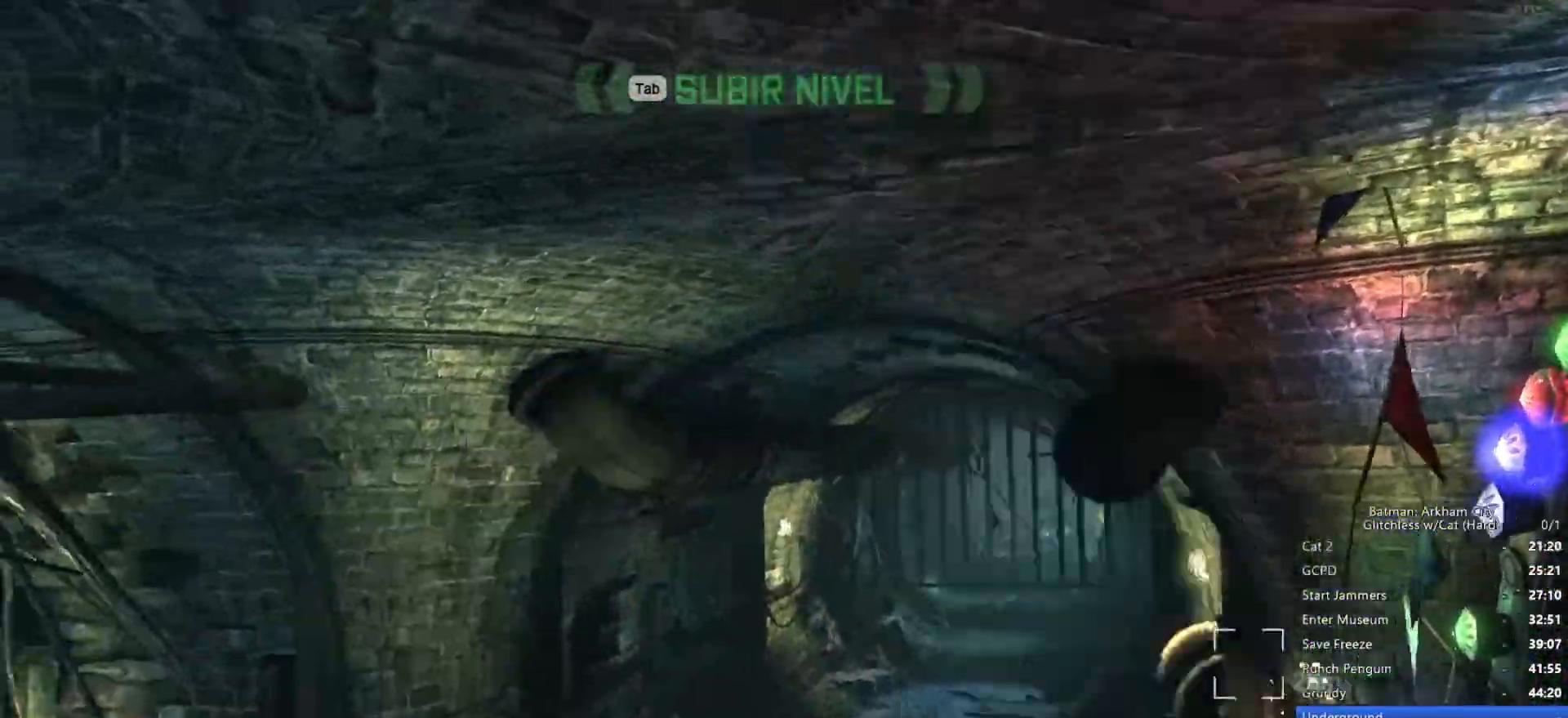
{"keys": ["w"], "mouse": [], "events": []}
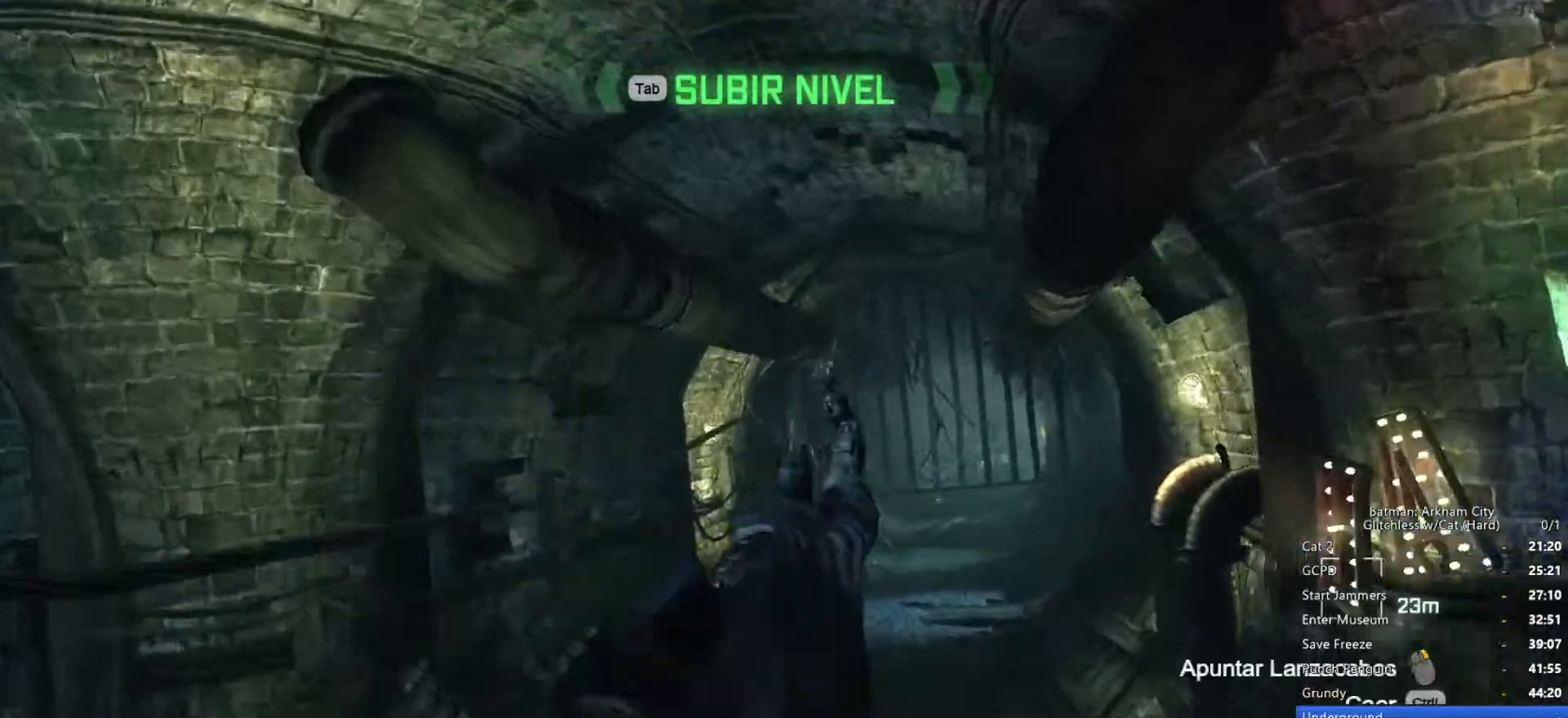
{"keys": ["space", "w"], "mouse": [], "events": [[133, "space", "down"]]}
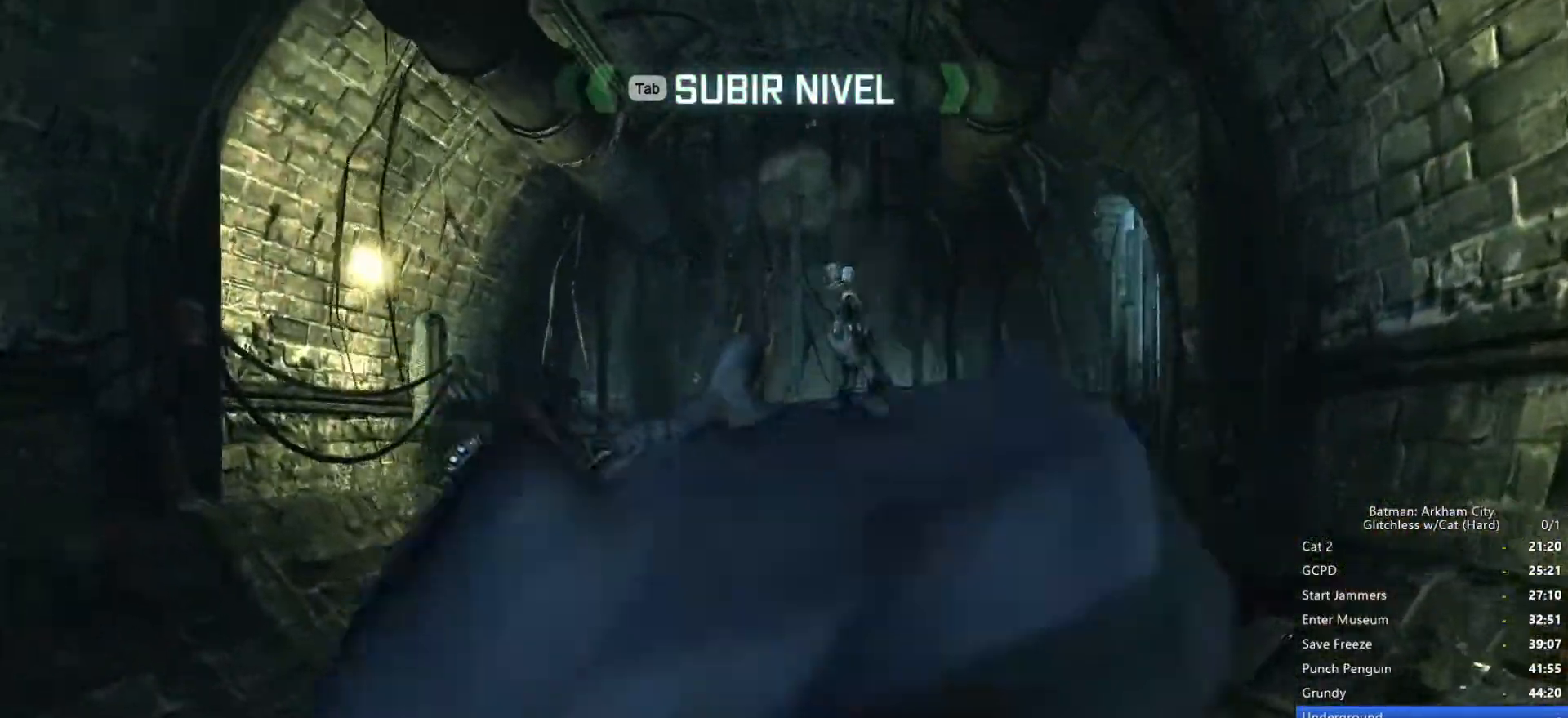
{"keys": ["space", "w"], "mouse": [], "events": [[383, "ctrl", "down"], [466, "ctrl", "up"]]}
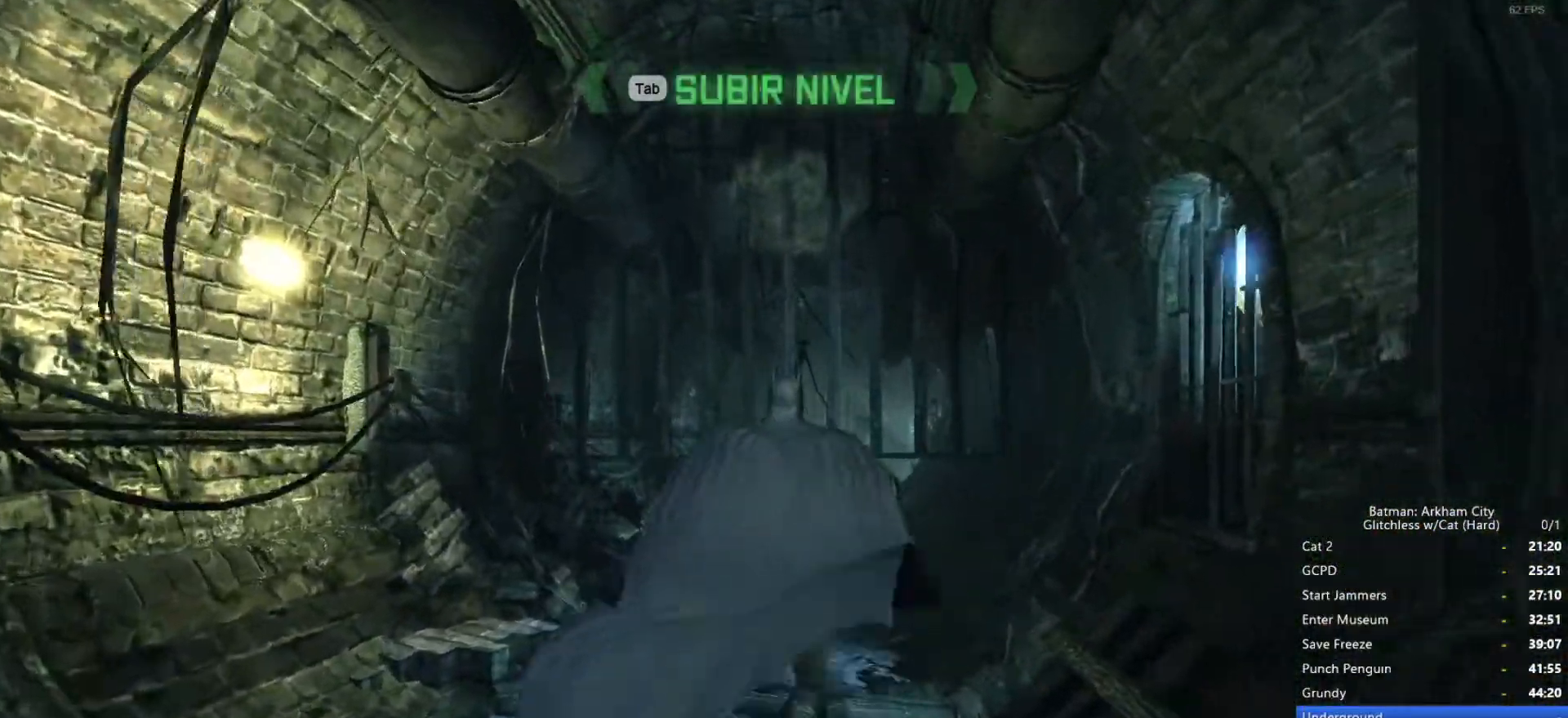
{"keys": ["space", "w"], "mouse": [], "events": [[66, "ctrl", "down"], [150, "ctrl", "up"], [300, "ctrl", "down"], [433, "ctrl", "up"]]}
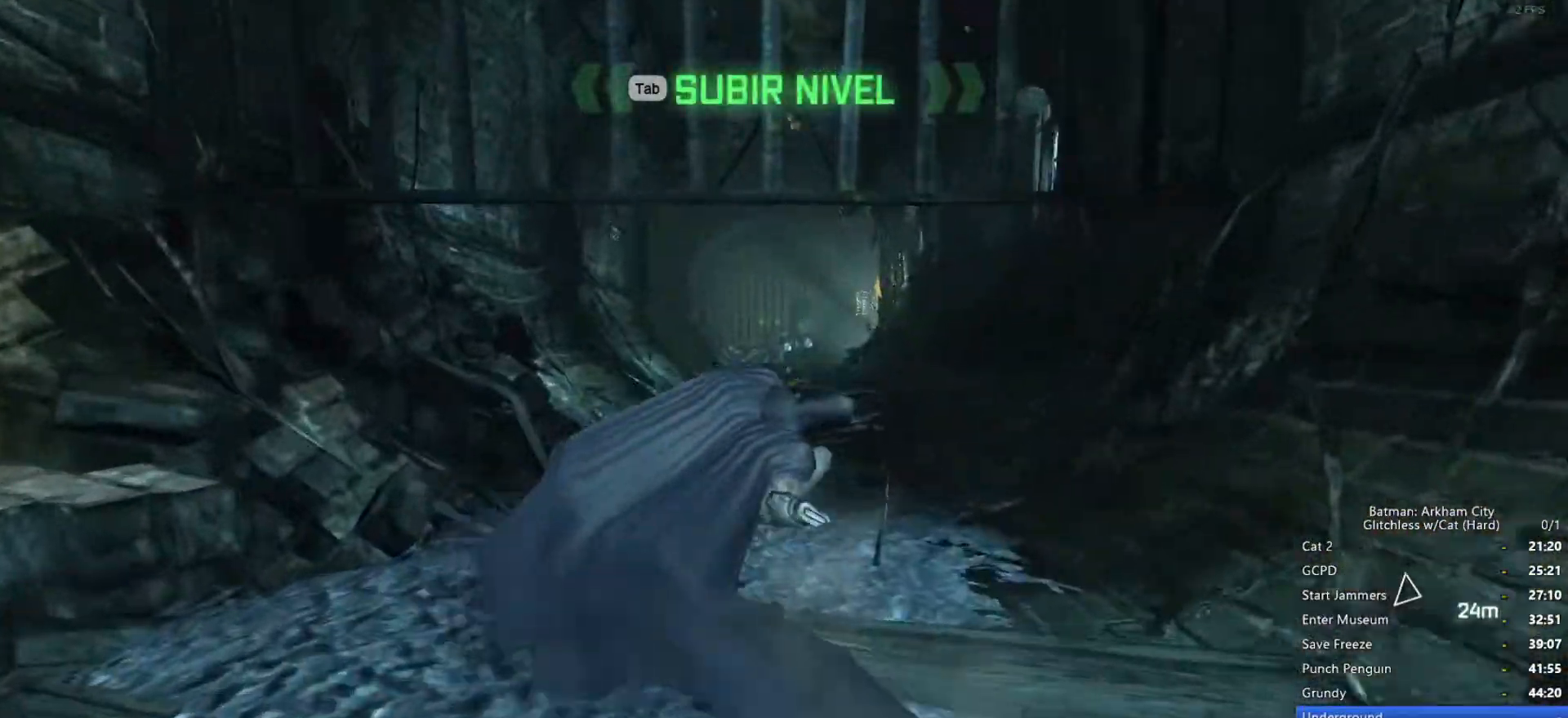
{"keys": ["space", "w"], "mouse": [], "events": []}
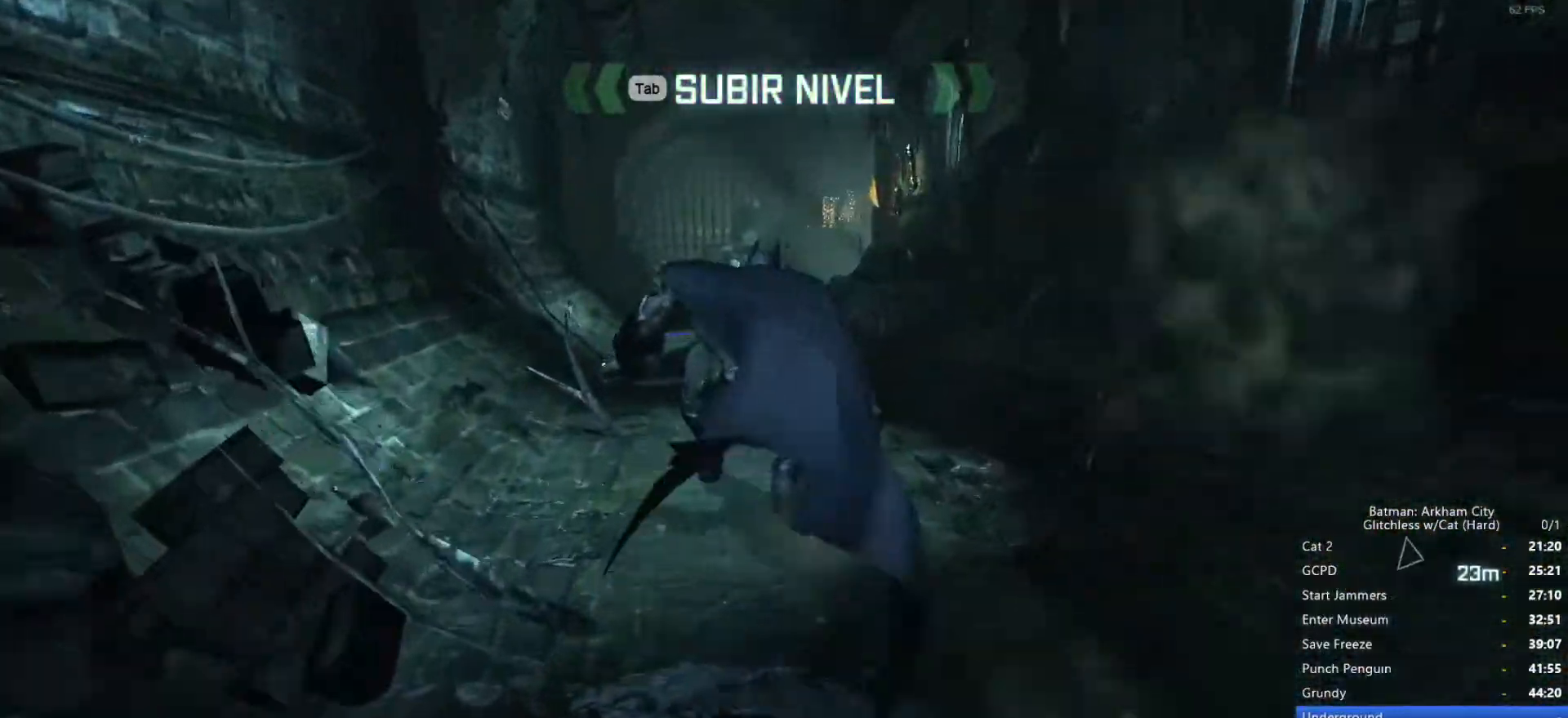
{"keys": ["space", "w"], "mouse": [], "events": []}
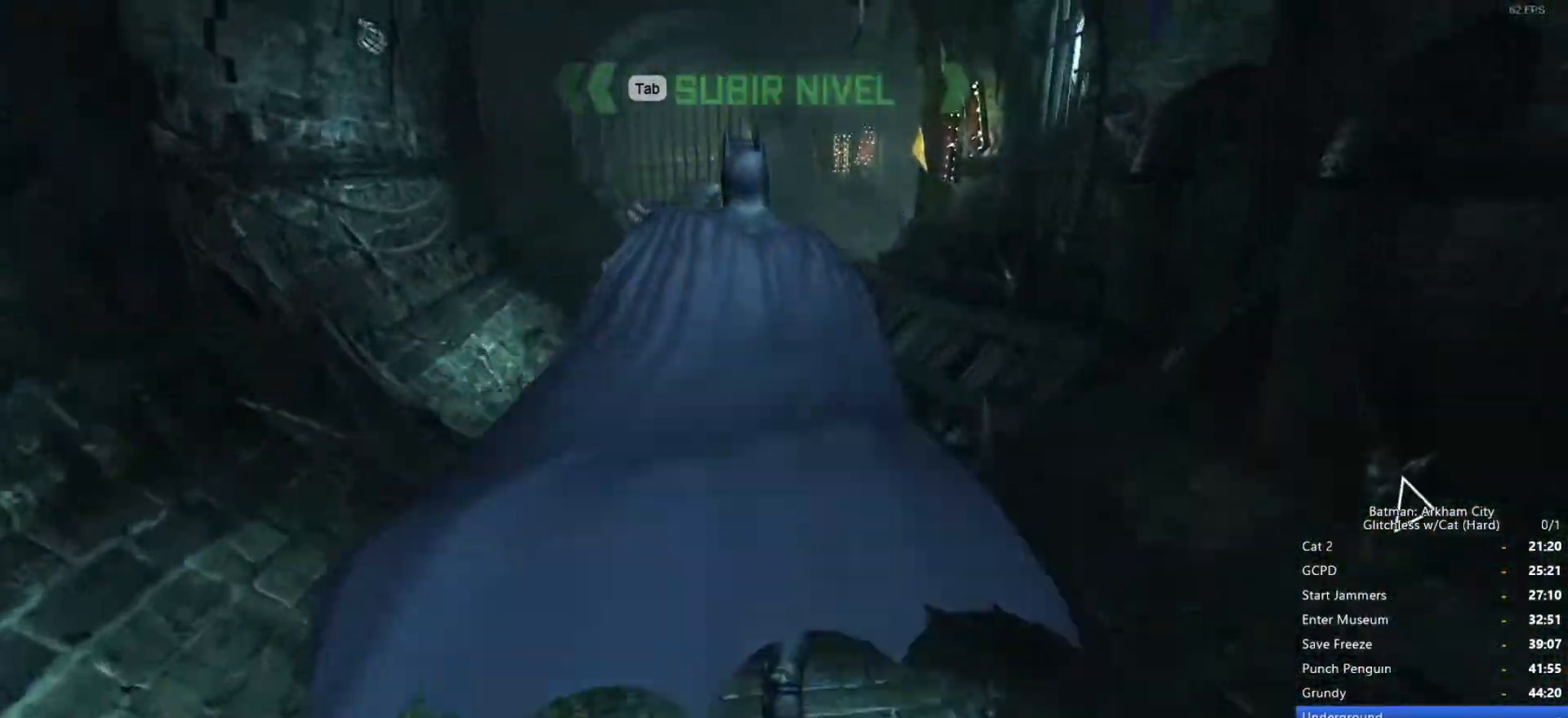
{"keys": ["space", "w"], "mouse": [], "events": []}
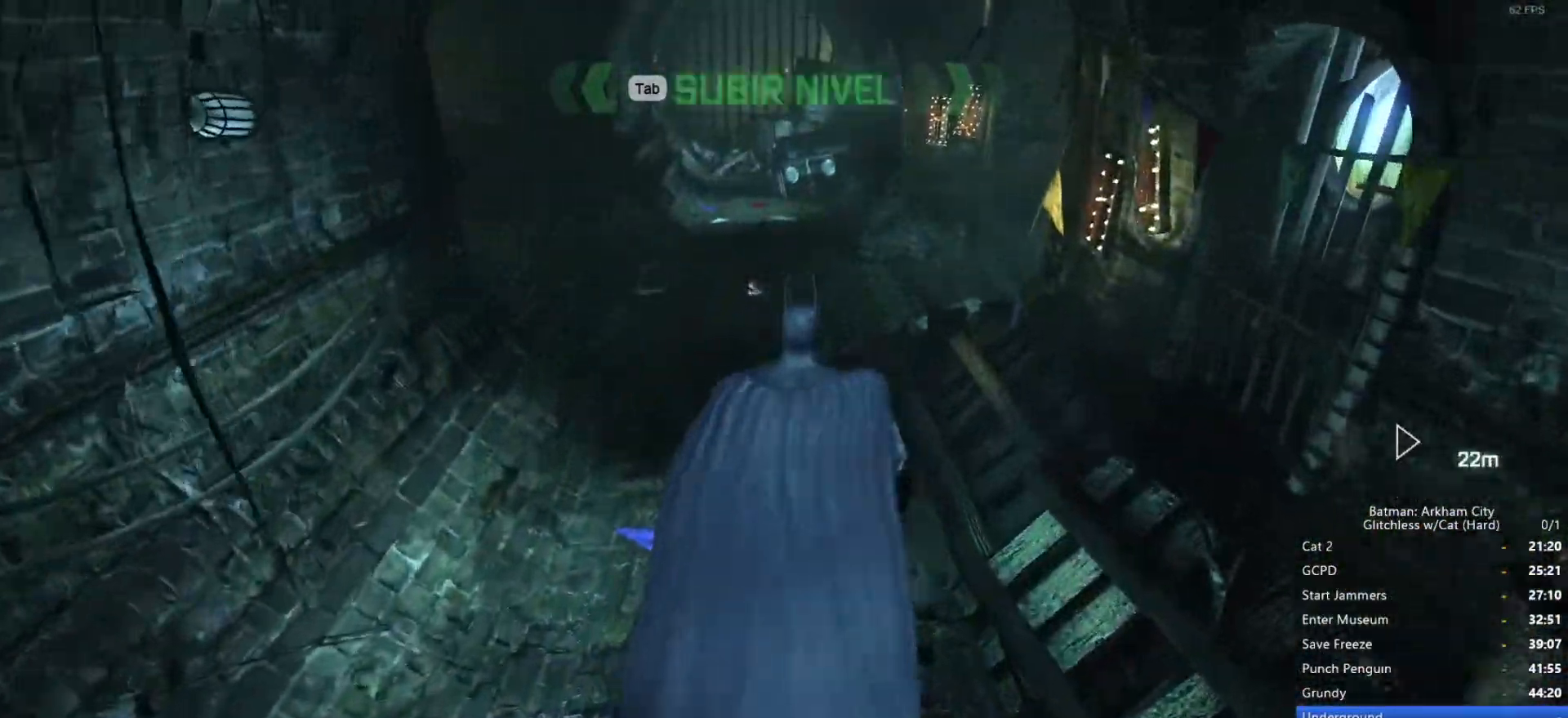
{"keys": ["space", "w"], "mouse": [], "events": []}
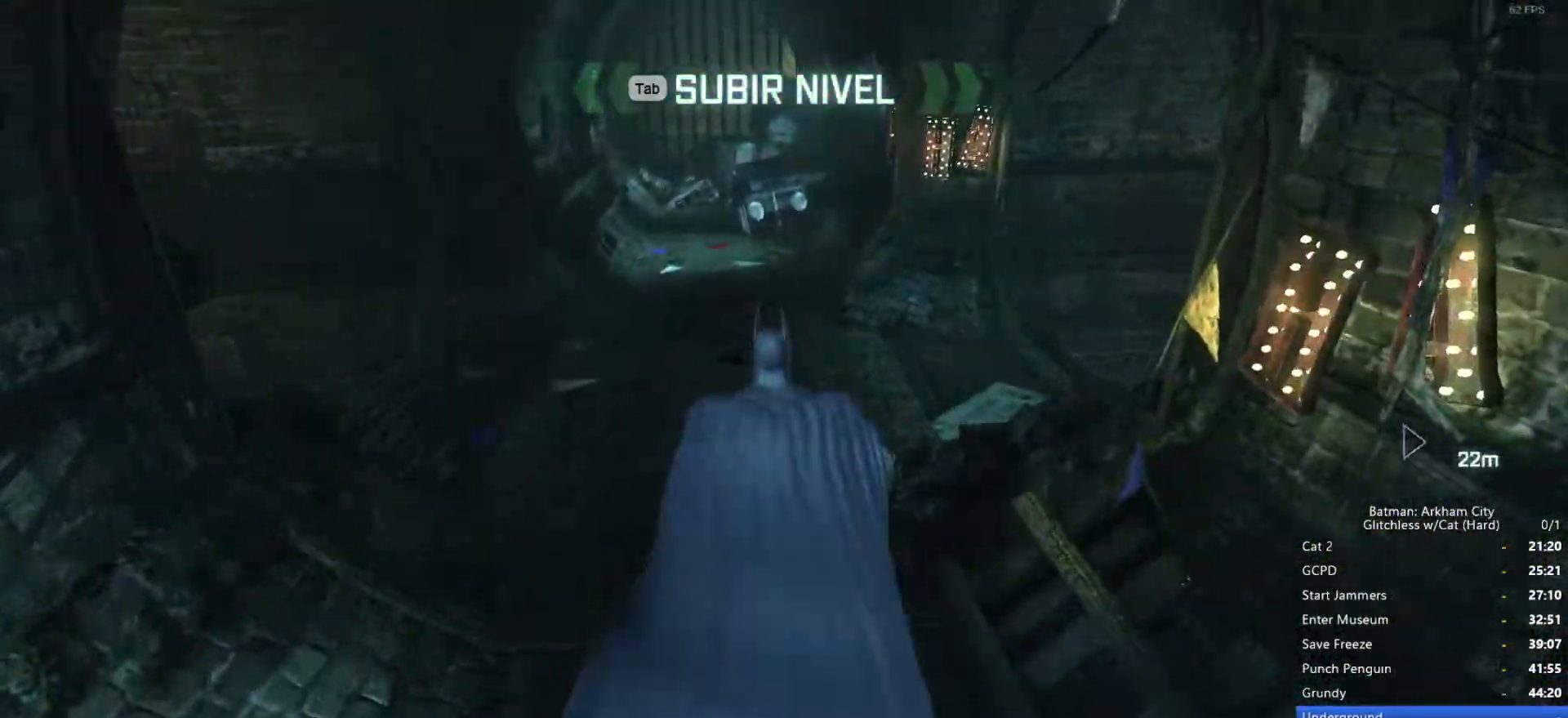
{"keys": ["space", "w"], "mouse": [], "events": []}
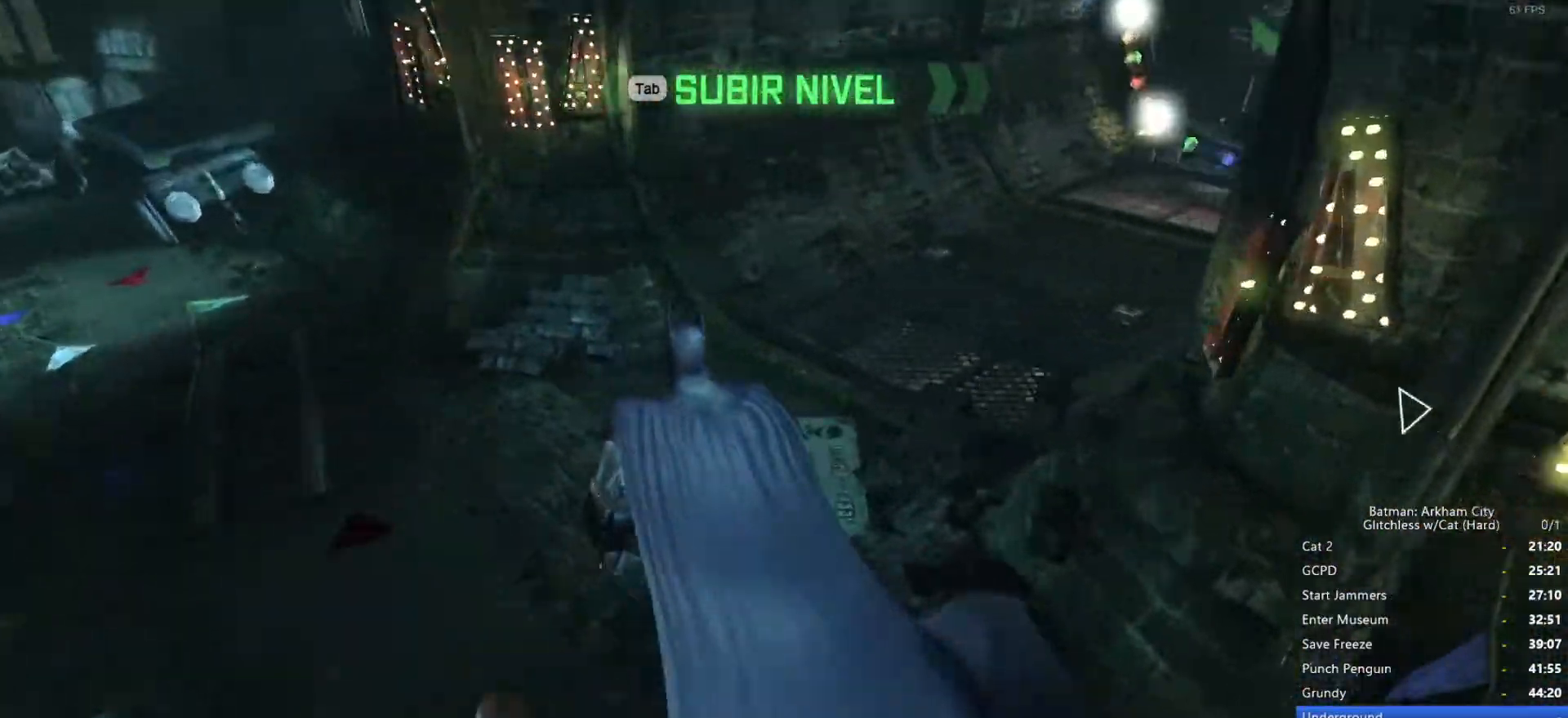
{"keys": ["space", "w"], "mouse": [], "events": []}
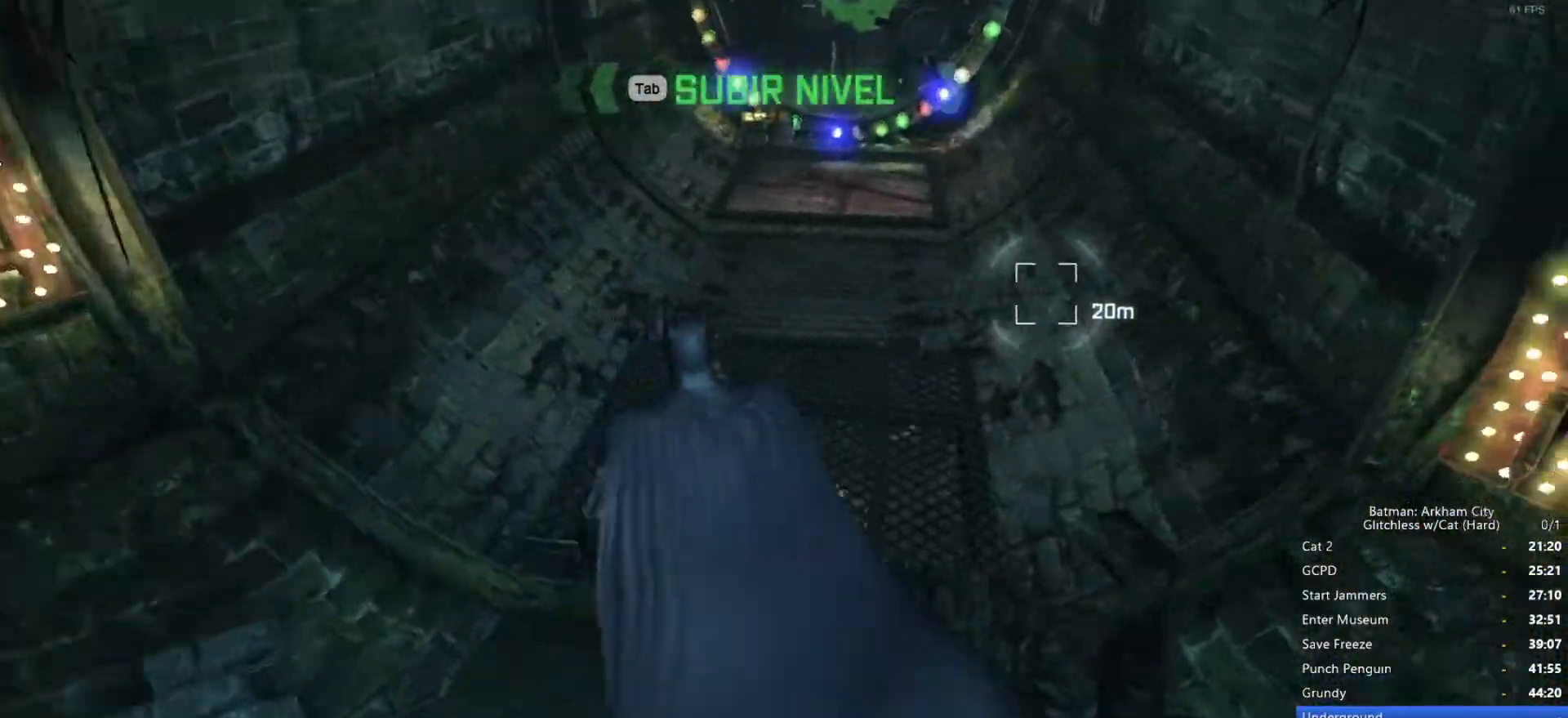
{"keys": ["space", "w"], "mouse": [], "events": []}
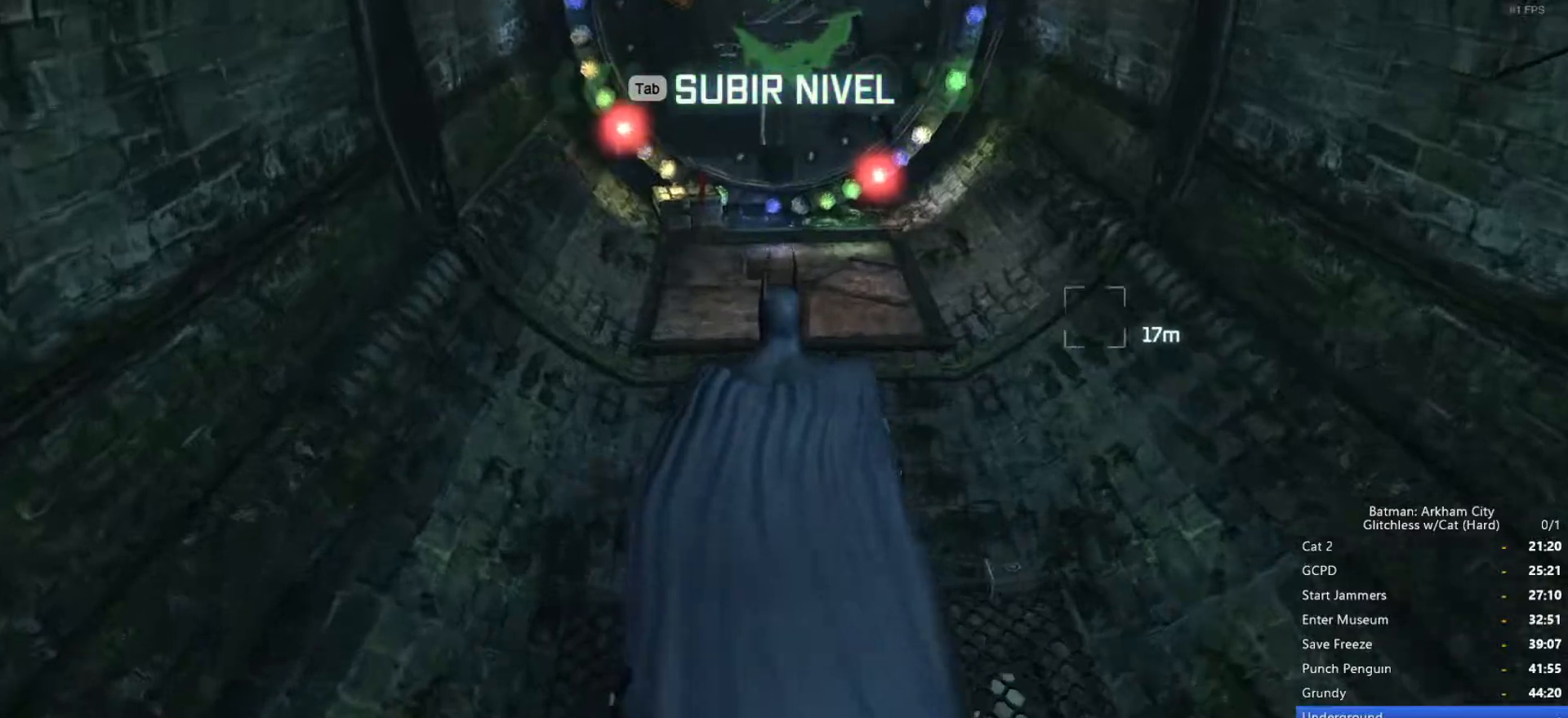
{"keys": ["ctrl", "w"], "mouse": [], "events": [[333, "space", "up"], [416, "ctrl", "down"]]}
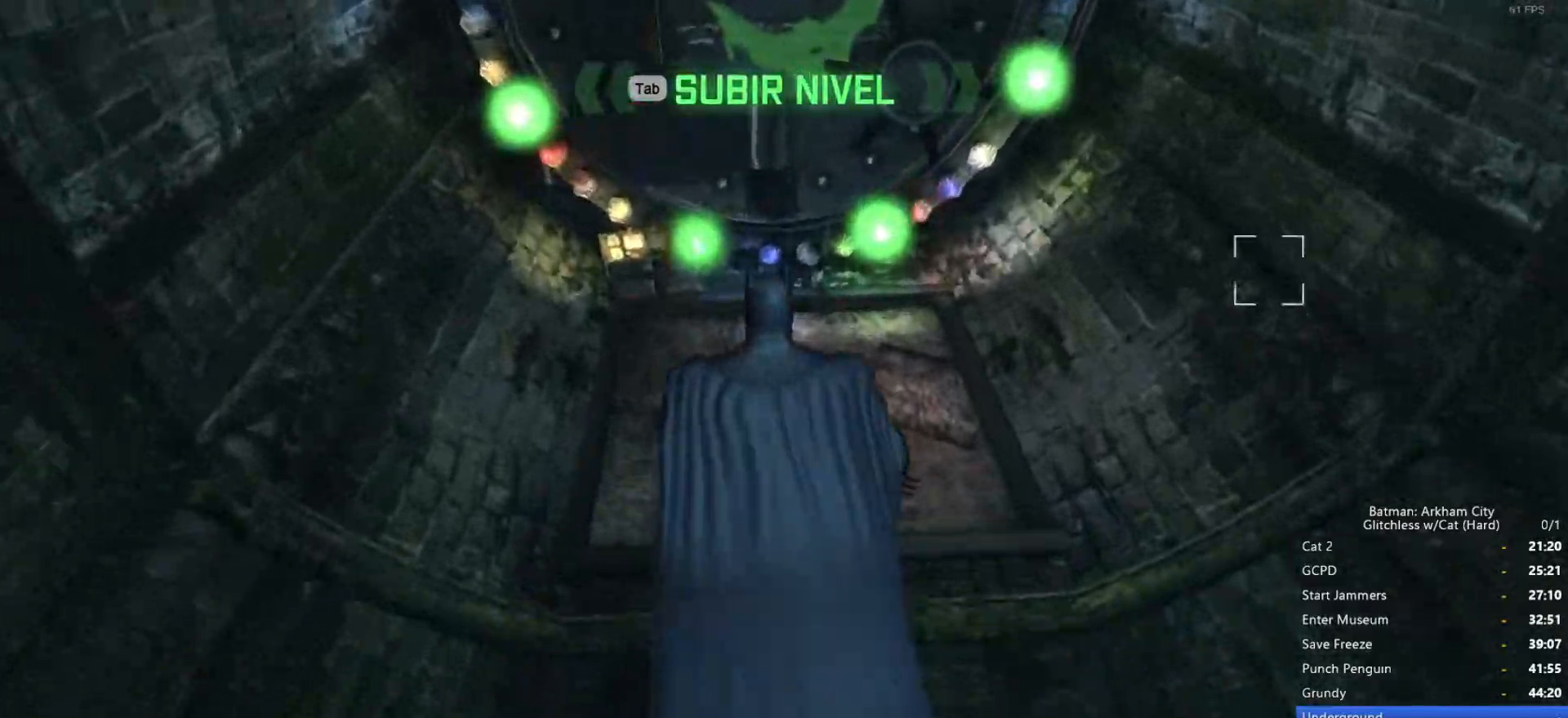
{"keys": ["ctrl", "w"], "mouse": [], "events": [[383, "mouse_right", "down"], [483, "mouse_right", "up"]]}
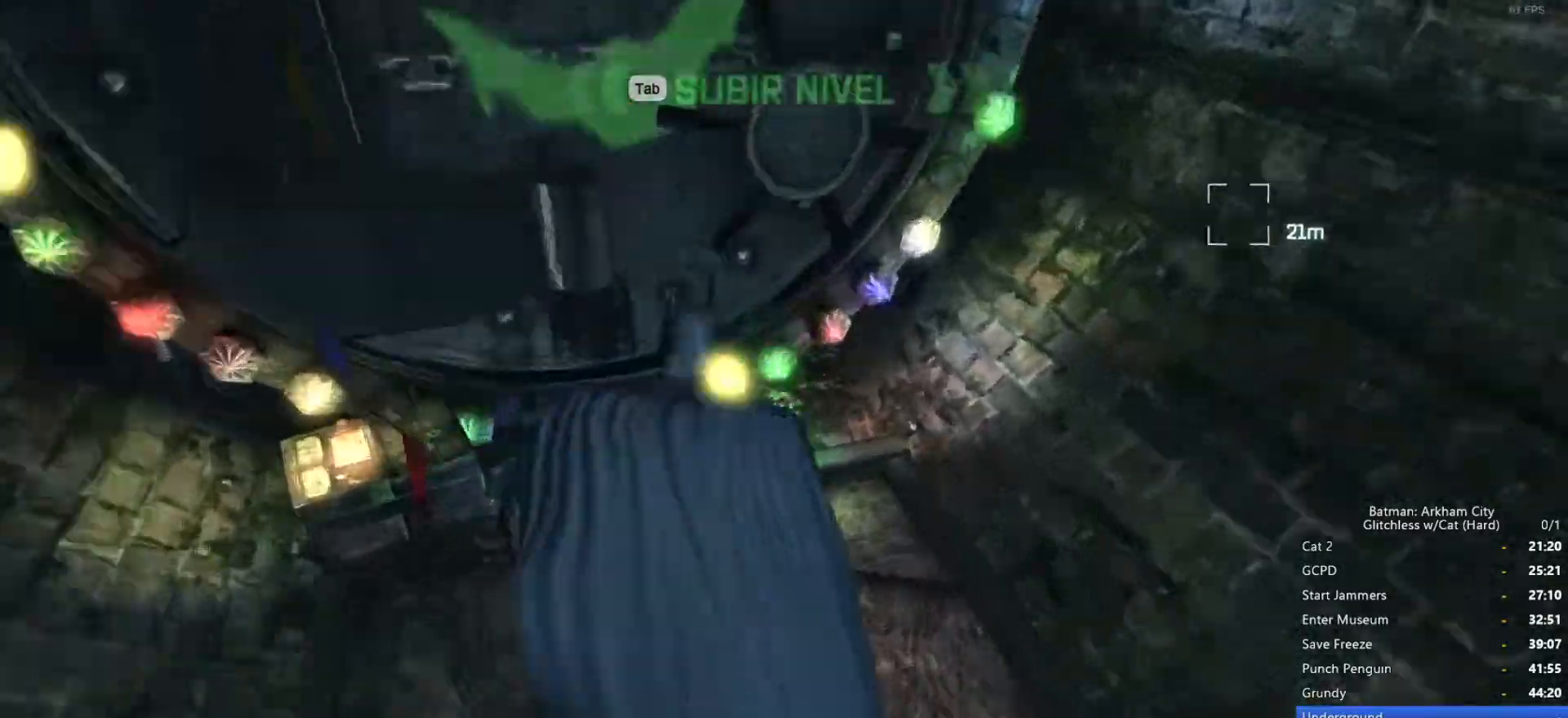
{"keys": [], "mouse": [], "events": [[166, "ctrl", "up"], [166, "w", "up"]]}